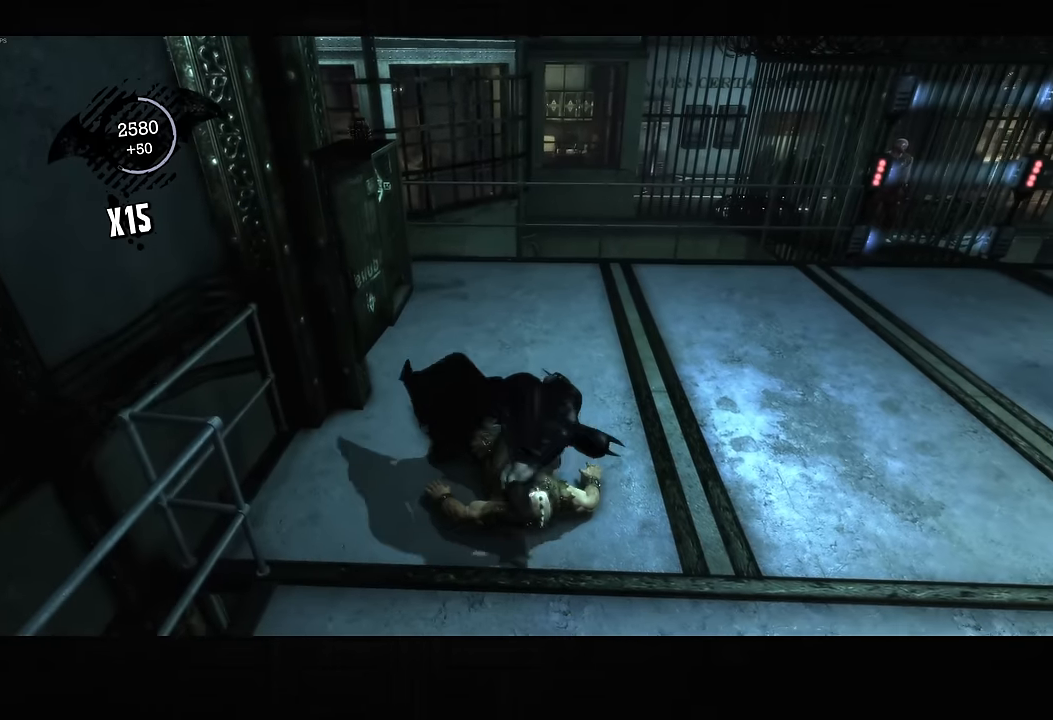
Gameplay with a controller (PlayStation layout); each line is a JSON object with the inputs held at the frame after it. "button_events" lists button changes between this image and that frame as [ms after this image, input, new state], when the widget could be followed in between (sticks are given only as held states). Not read: L1 R1.
{"buttons": ["CROSS"], "left_stick": "right", "right_stick": "center", "button_events": [[50, "CROSS", "up"], [117, "CROSS", "down"], [217, "CROSS", "up"], [284, "CROSS", "down"], [384, "CROSS", "up"], [450, "CROSS", "down"]]}
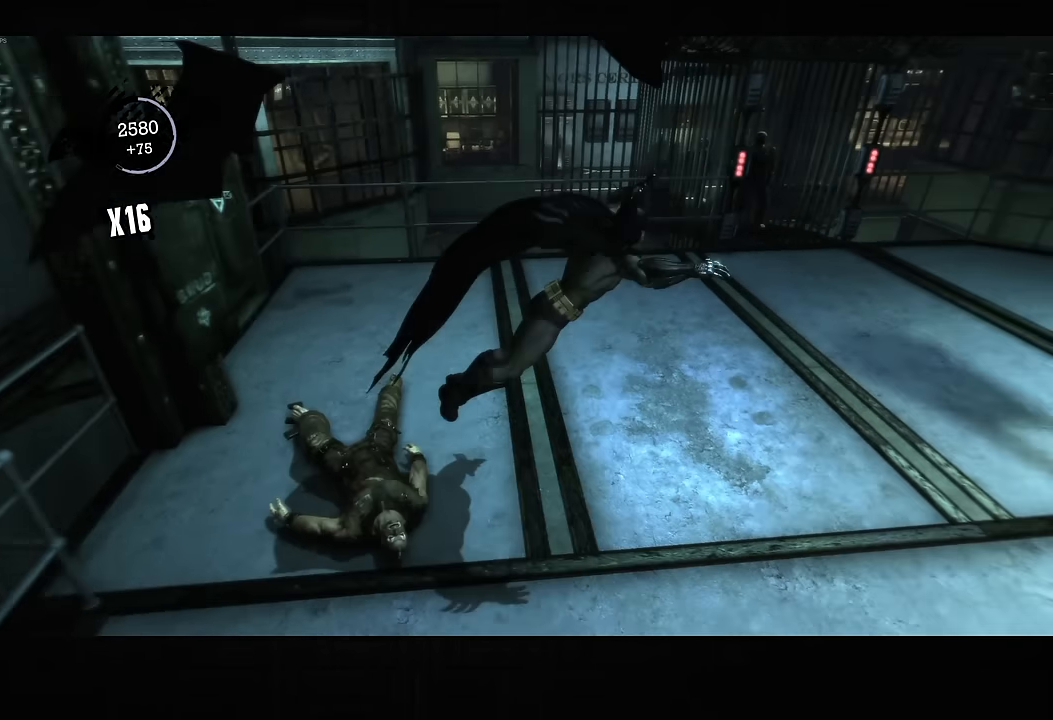
{"buttons": ["R2"], "left_stick": "up", "right_stick": "left", "button_events": [[50, "CROSS", "up"], [434, "R2", "down"]]}
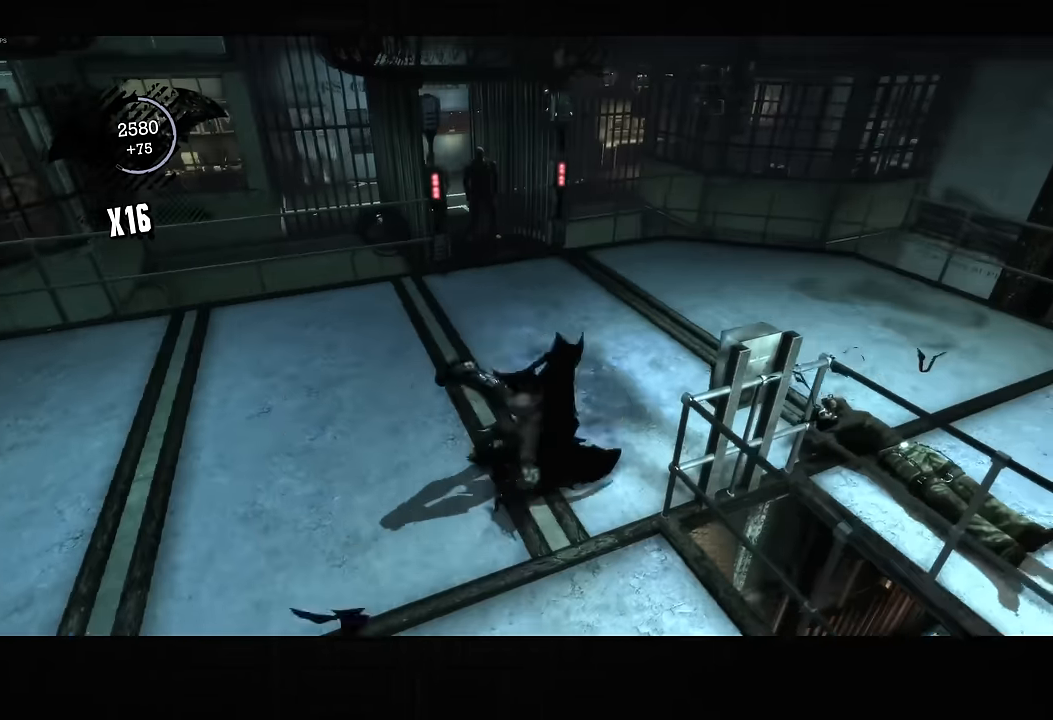
{"buttons": [], "left_stick": "up-left", "right_stick": "center", "button_events": [[217, "R2", "up"]]}
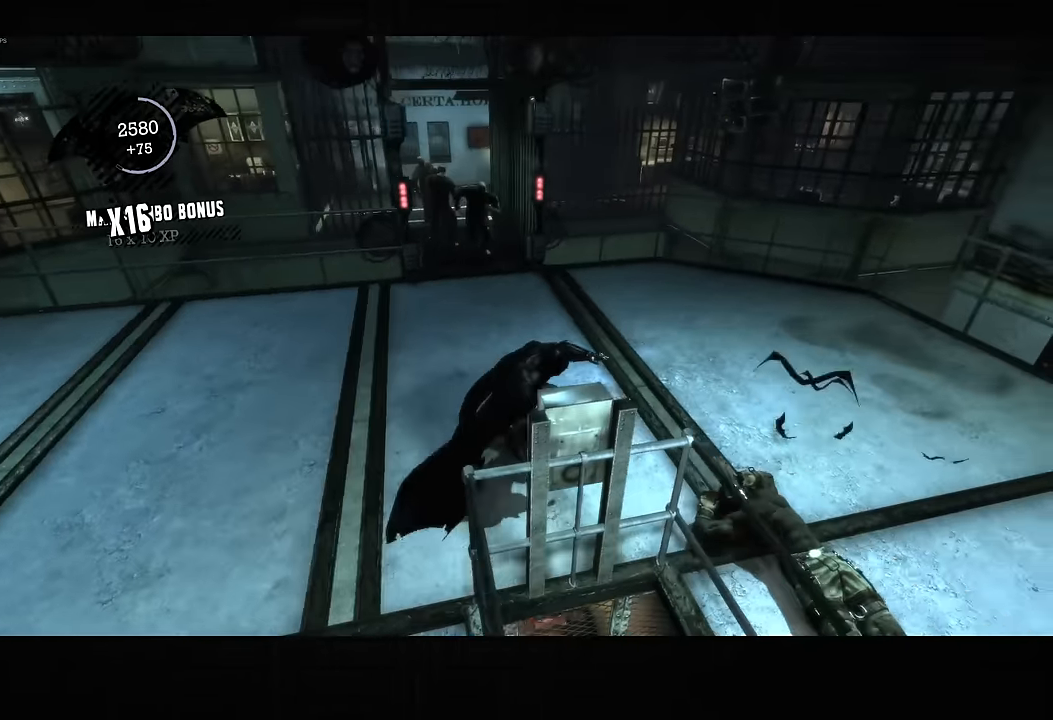
{"buttons": [], "left_stick": "up-left", "right_stick": "left", "button_events": [[84, "SQUARE", "down"], [350, "SQUARE", "up"]]}
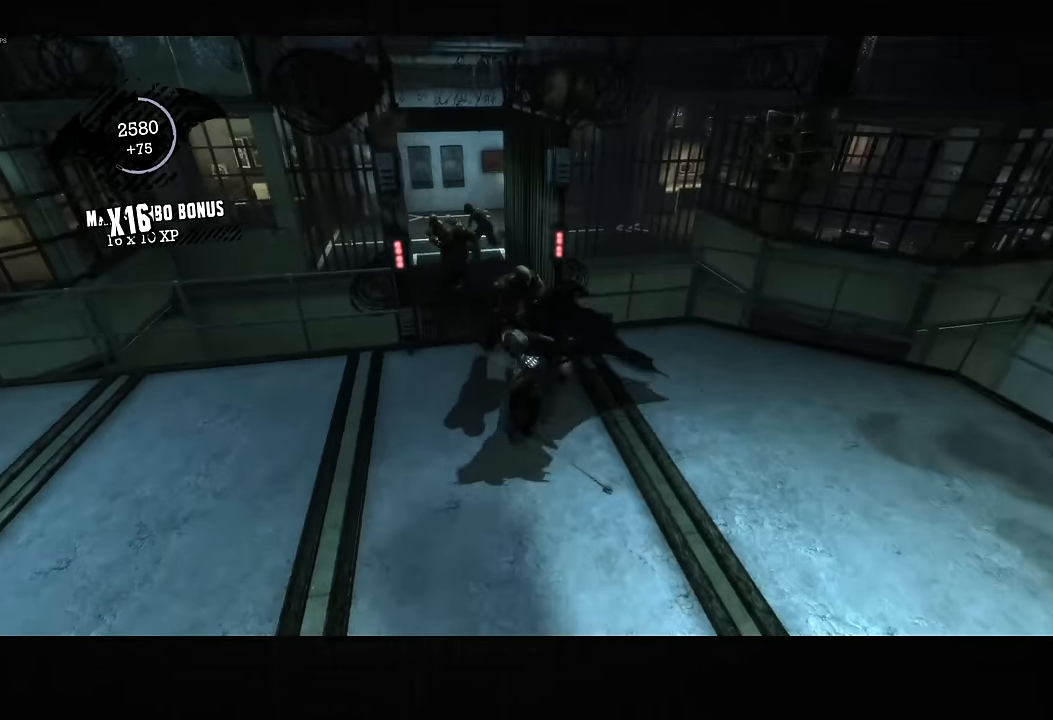
{"buttons": [], "left_stick": "up", "right_stick": "down-left", "button_events": [[250, "SQUARE", "down"], [384, "SQUARE", "up"]]}
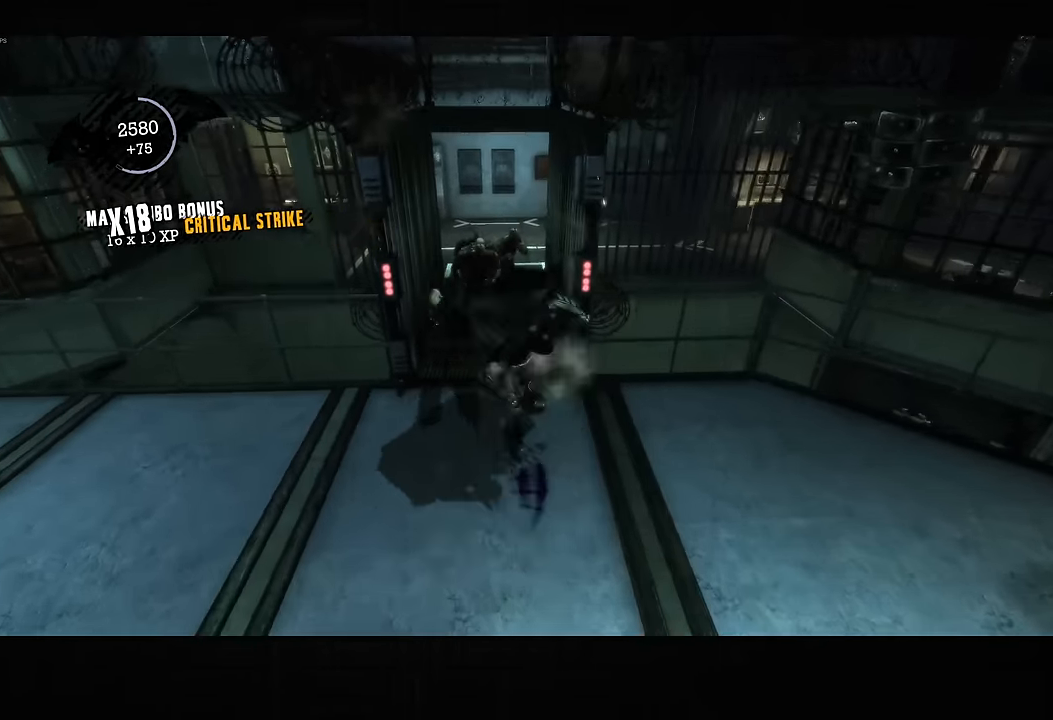
{"buttons": ["SQUARE"], "left_stick": "up-right", "right_stick": "center", "button_events": [[434, "SQUARE", "down"]]}
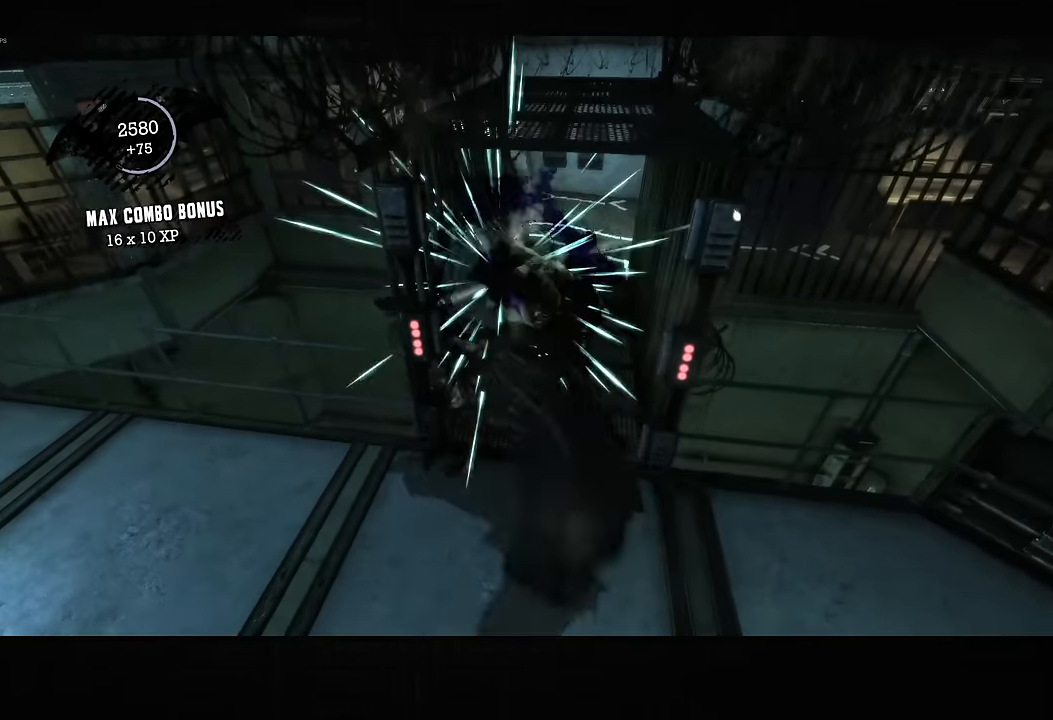
{"buttons": ["SQUARE"], "left_stick": "up", "right_stick": "center", "button_events": [[34, "SQUARE", "up"], [484, "SQUARE", "down"]]}
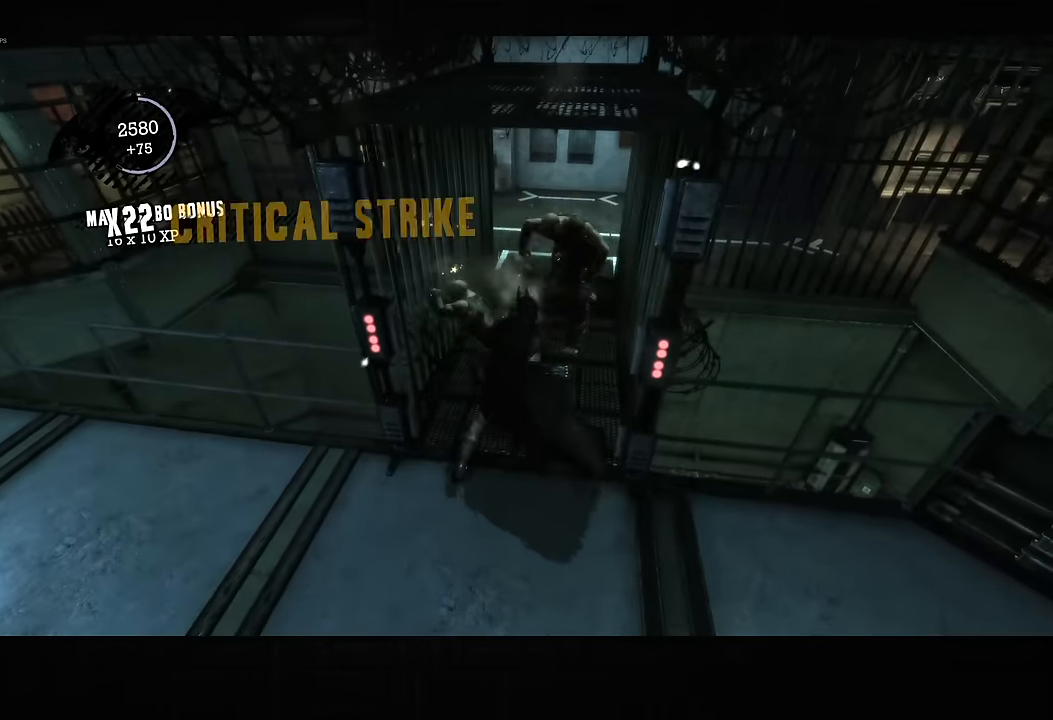
{"buttons": ["SQUARE"], "left_stick": "up", "right_stick": "center", "button_events": [[84, "SQUARE", "up"], [484, "SQUARE", "down"]]}
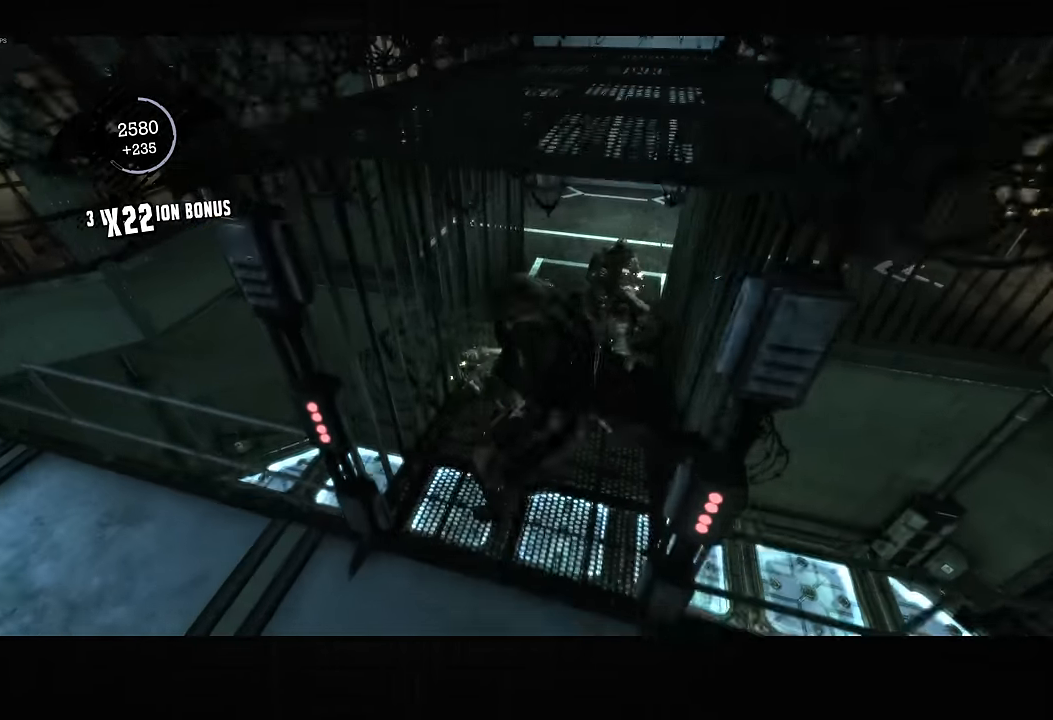
{"buttons": [], "left_stick": "up", "right_stick": "center", "button_events": [[100, "SQUARE", "up"]]}
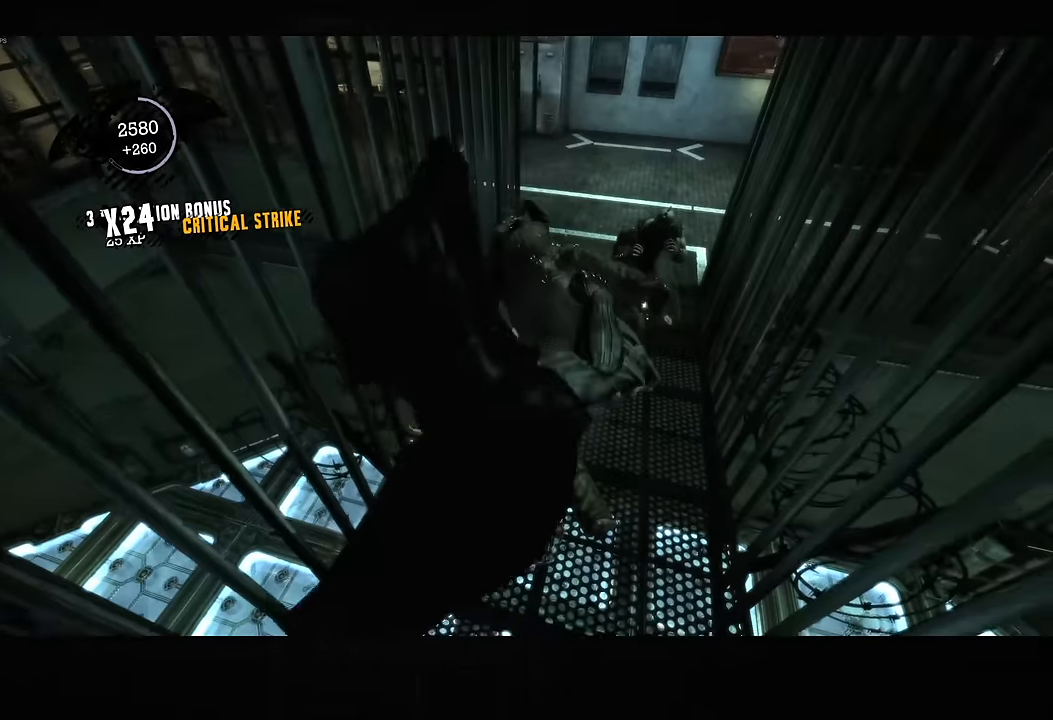
{"buttons": [], "left_stick": "up-right", "right_stick": "center", "button_events": [[233, "SQUARE", "down"], [366, "SQUARE", "up"]]}
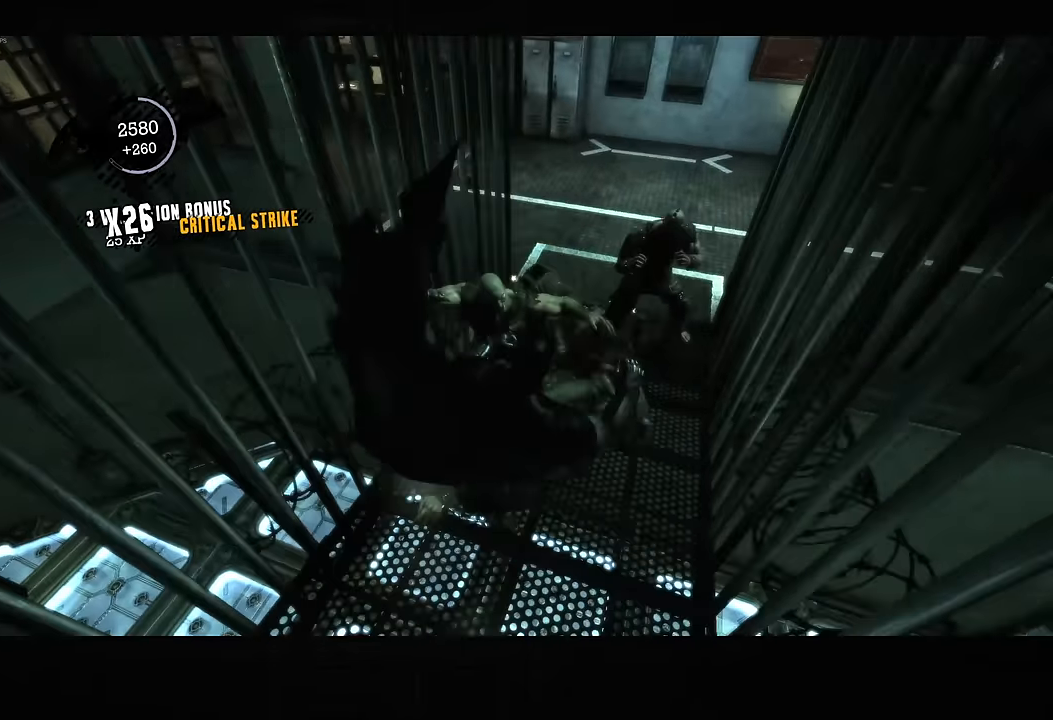
{"buttons": ["SQUARE"], "left_stick": "up-left", "right_stick": "center", "button_events": [[466, "SQUARE", "down"]]}
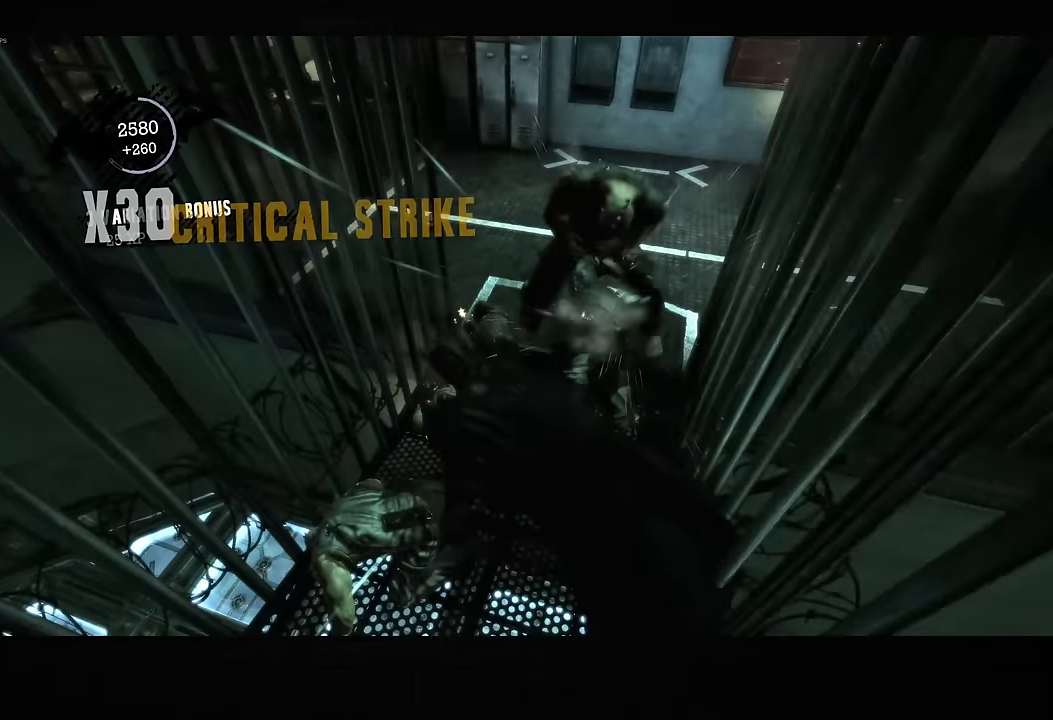
{"buttons": [], "left_stick": "down-left", "right_stick": "center", "button_events": [[100, "SQUARE", "up"]]}
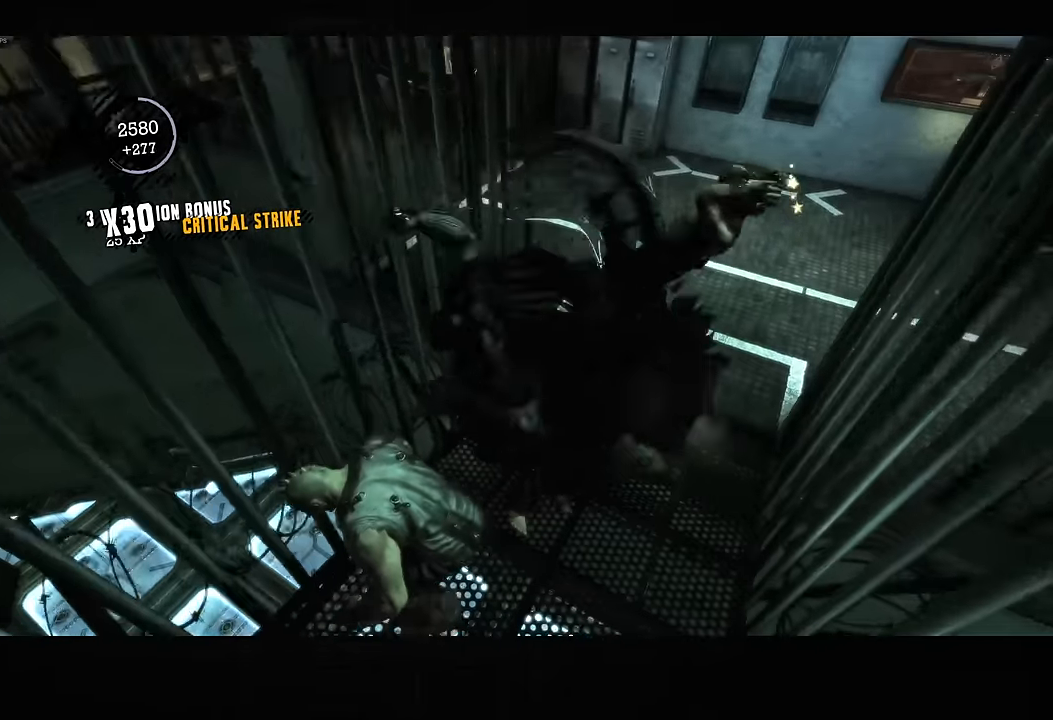
{"buttons": ["SQUARE"], "left_stick": "up-right", "right_stick": "center", "button_events": [[250, "SQUARE", "down"]]}
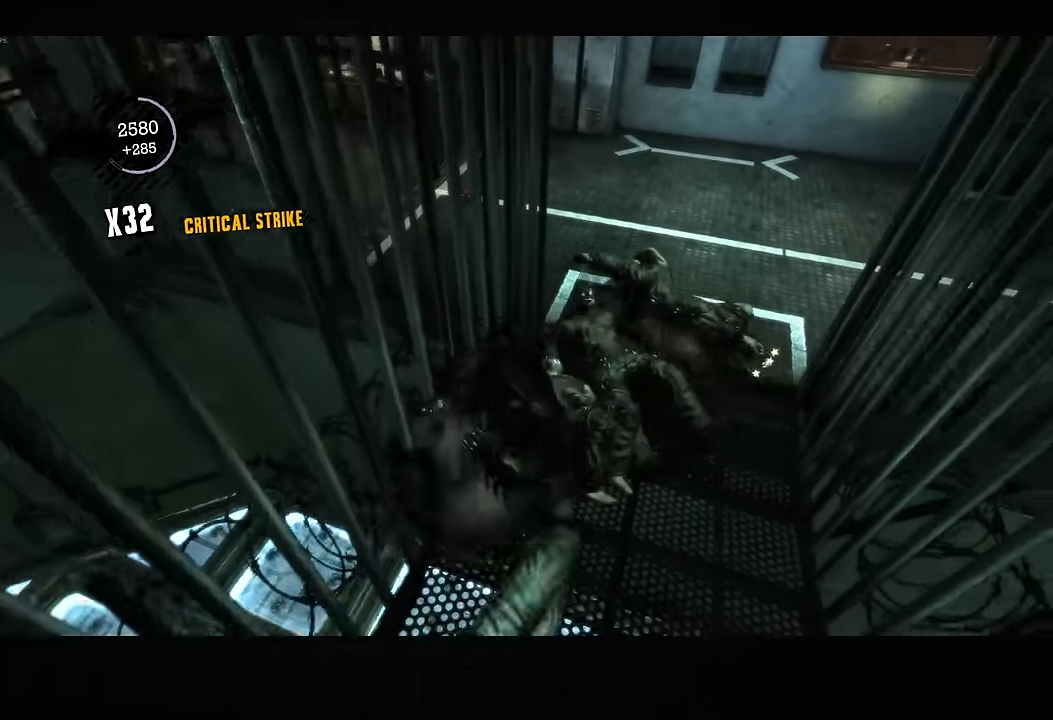
{"buttons": ["SQUARE"], "left_stick": "up-right", "right_stick": "center", "button_events": [[283, "SQUARE", "up"], [466, "SQUARE", "down"]]}
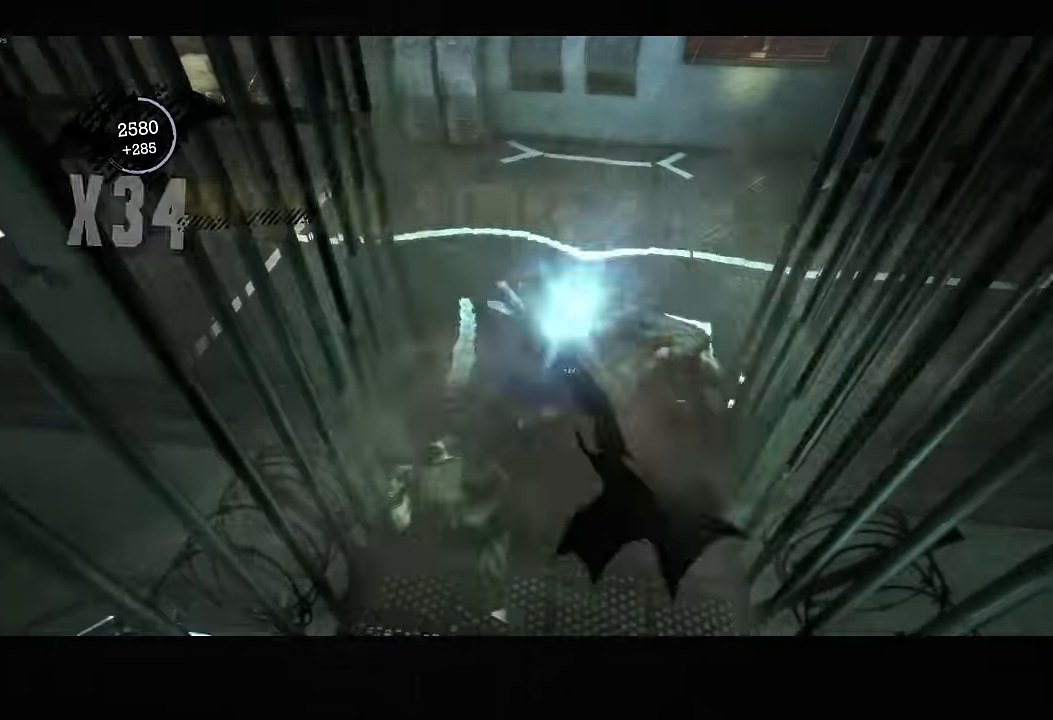
{"buttons": [], "left_stick": "up", "right_stick": "center", "button_events": [[466, "SQUARE", "up"]]}
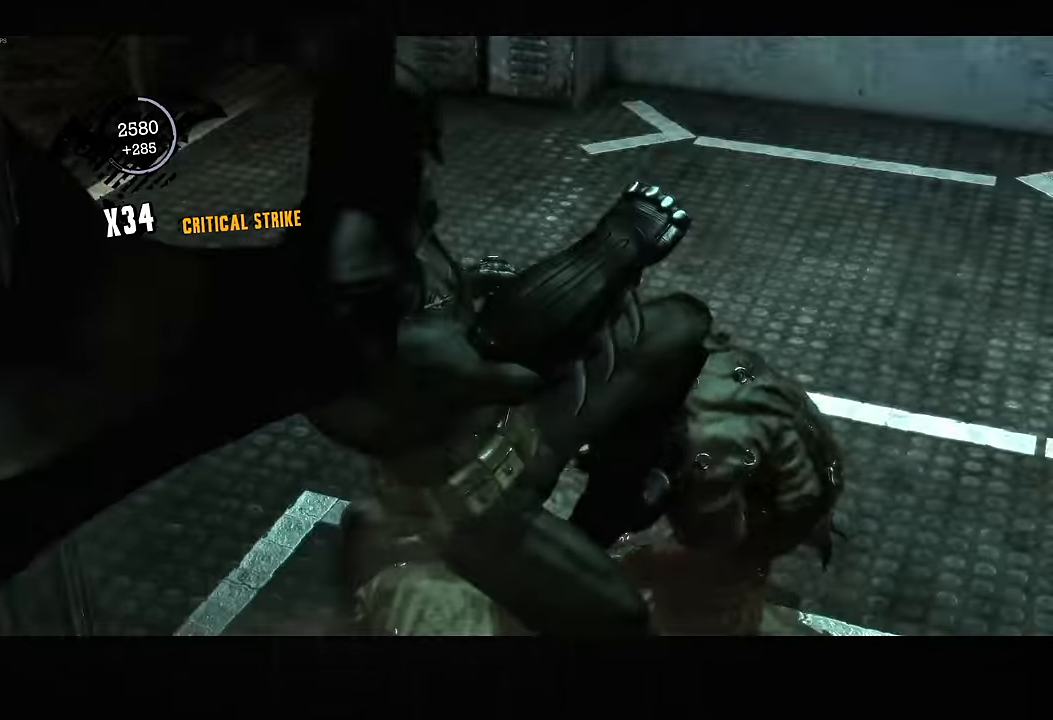
{"buttons": ["DPAD_DOWN", "DPAD_RIGHT"], "left_stick": "center", "right_stick": "left", "button_events": [[100, "CROSS", "down"], [216, "CROSS", "up"], [400, "DPAD_RIGHT", "down"], [416, "DPAD_DOWN", "down"]]}
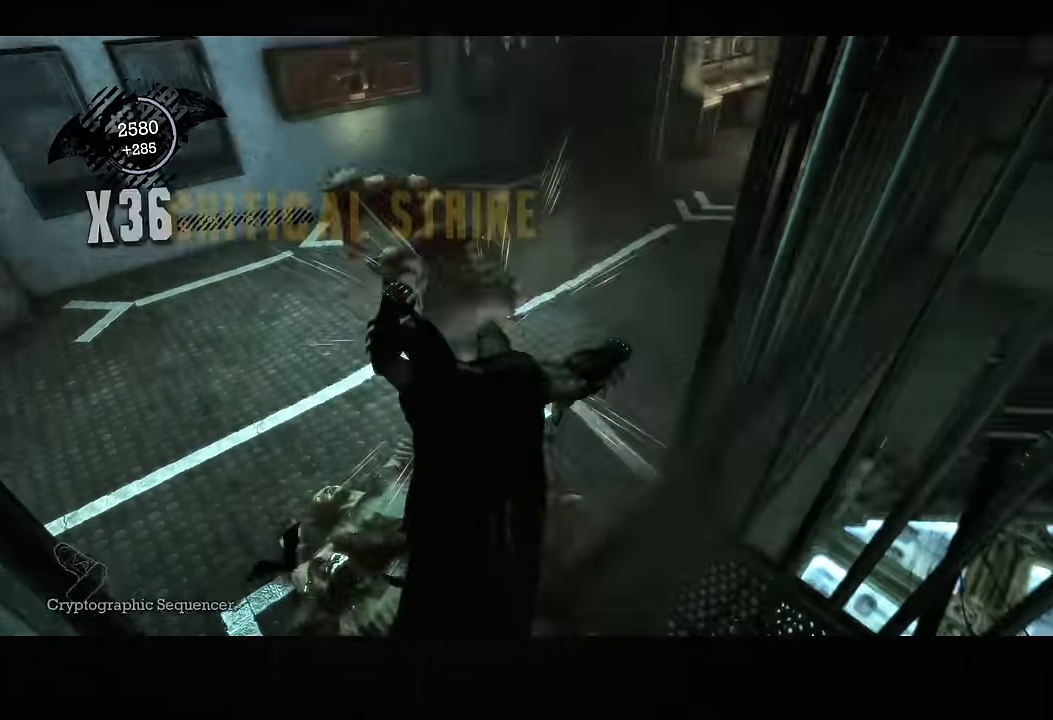
{"buttons": ["CROSS"], "left_stick": "up-right", "right_stick": "center", "button_events": [[100, "DPAD_DOWN", "up"], [100, "DPAD_RIGHT", "up"], [416, "CROSS", "down"]]}
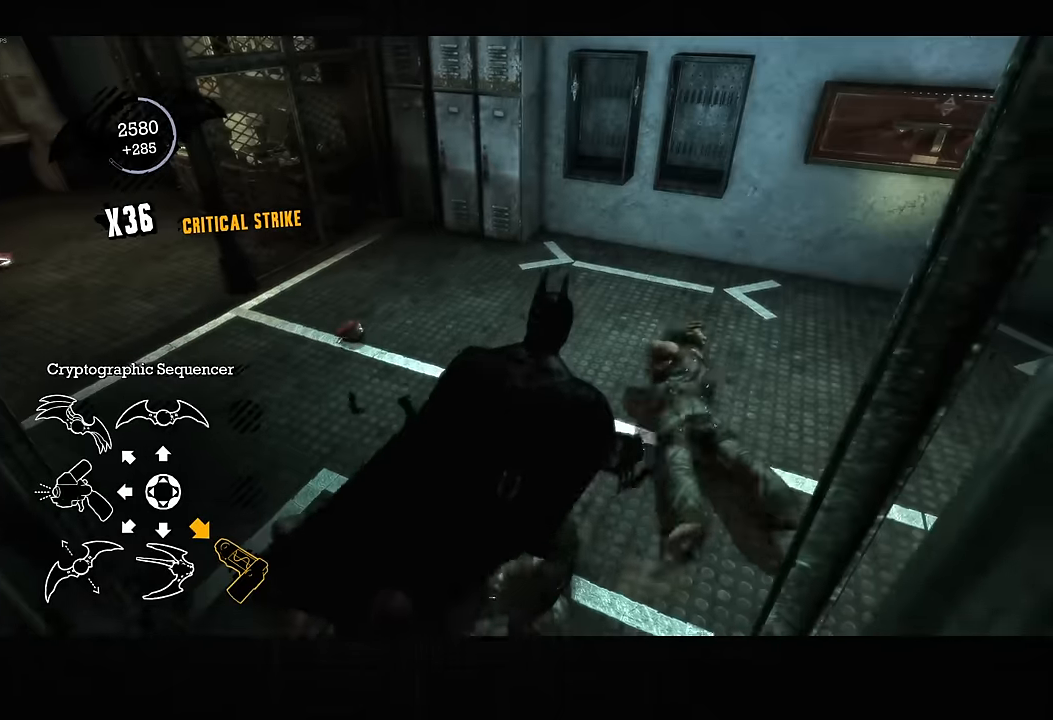
{"buttons": ["CROSS"], "left_stick": "up-right", "right_stick": "up-left", "button_events": []}
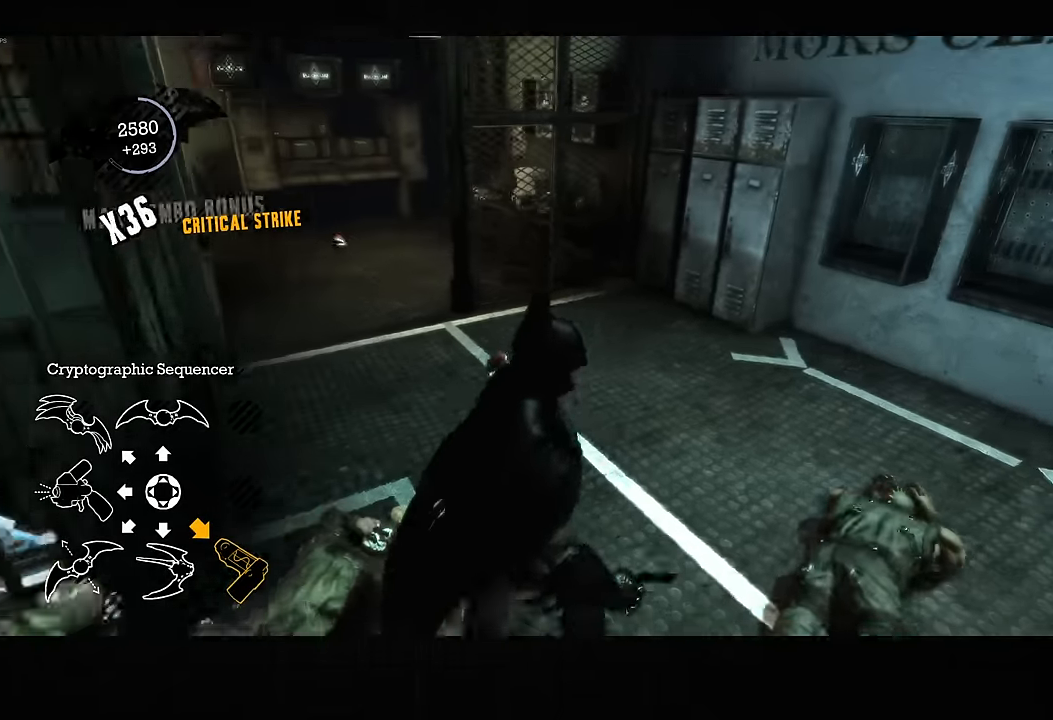
{"buttons": [], "left_stick": "up-right", "right_stick": "up-left", "button_events": [[450, "CROSS", "up"]]}
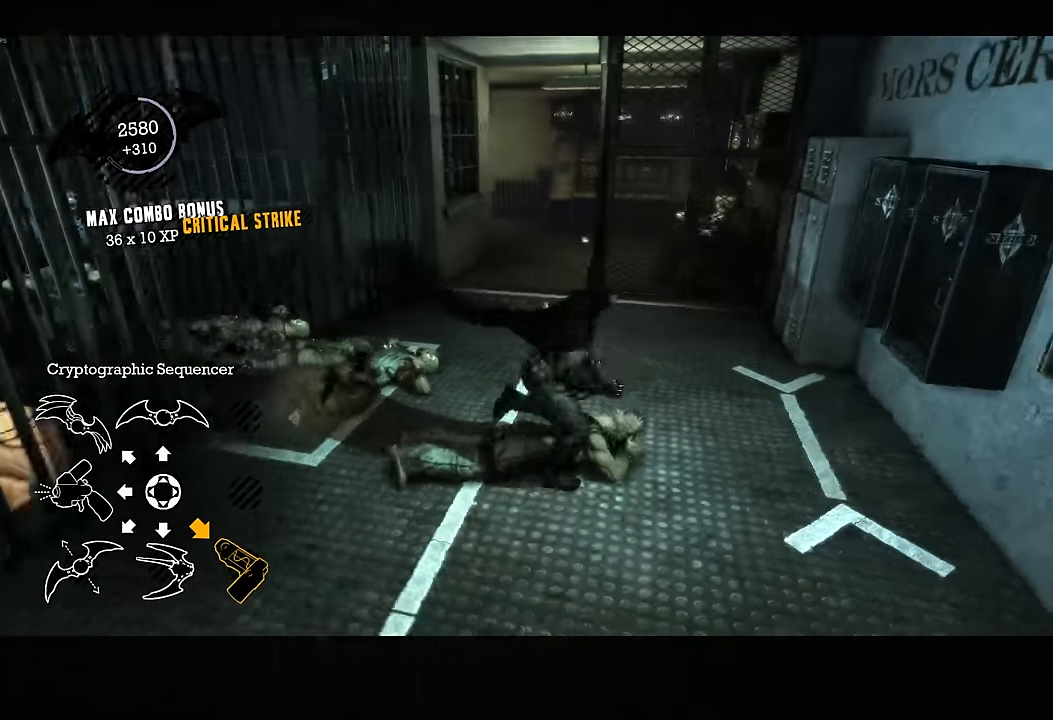
{"buttons": [], "left_stick": "right", "right_stick": "up-left", "button_events": [[16, "L2", "down"], [116, "L2", "up"]]}
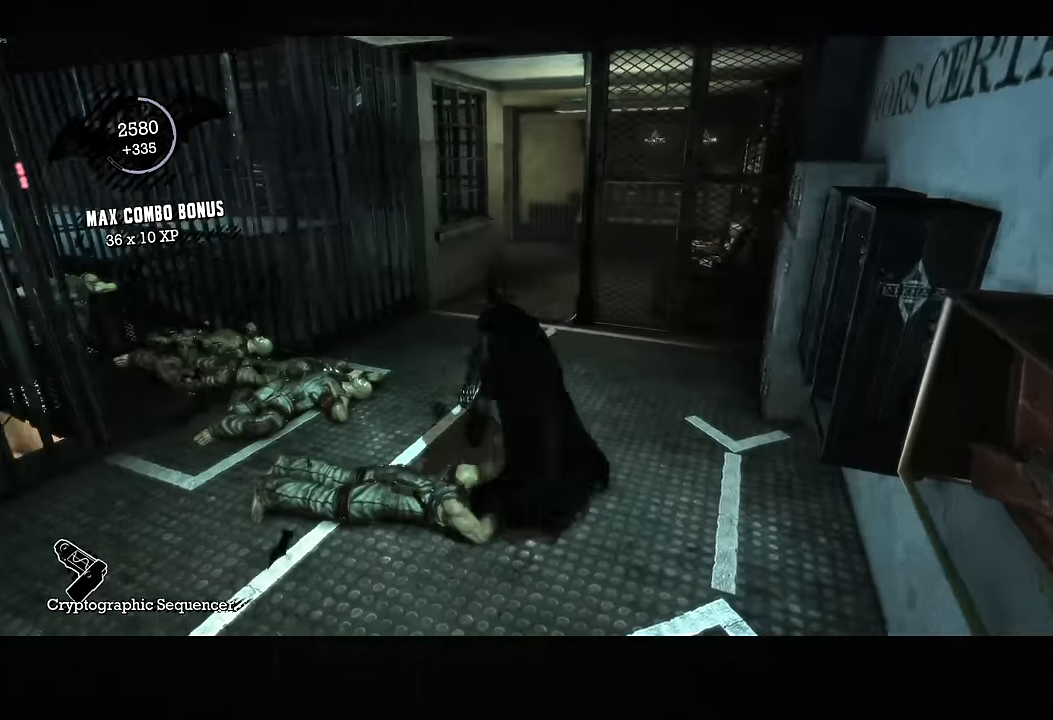
{"buttons": [], "left_stick": "up-right", "right_stick": "center", "button_events": []}
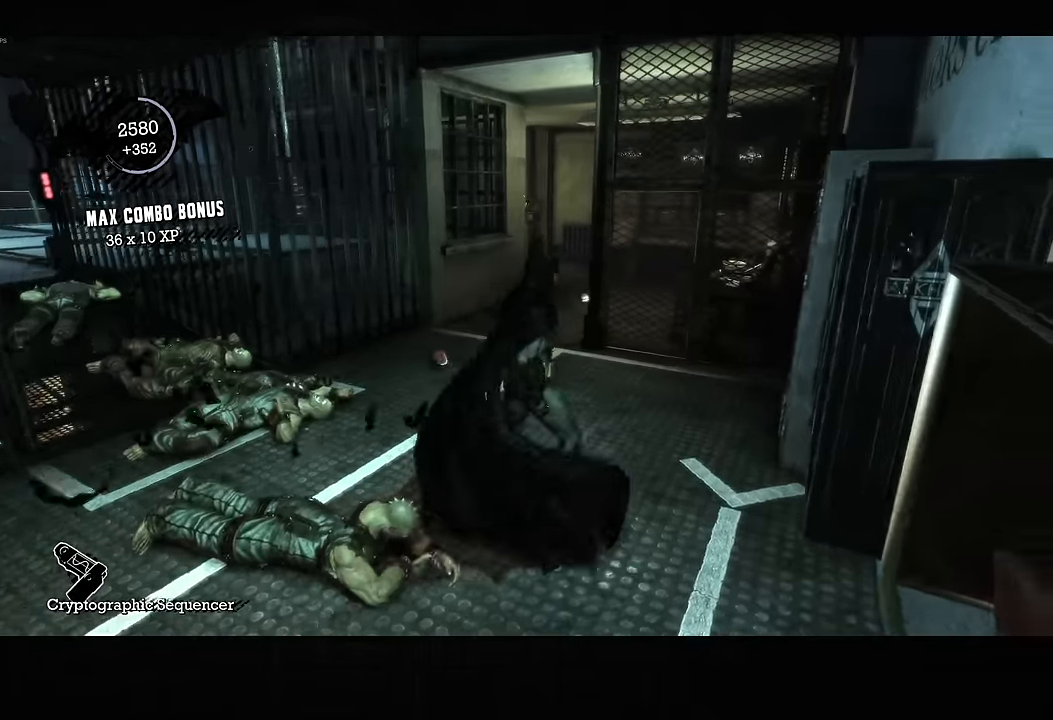
{"buttons": [], "left_stick": "center", "right_stick": "center", "button_events": []}
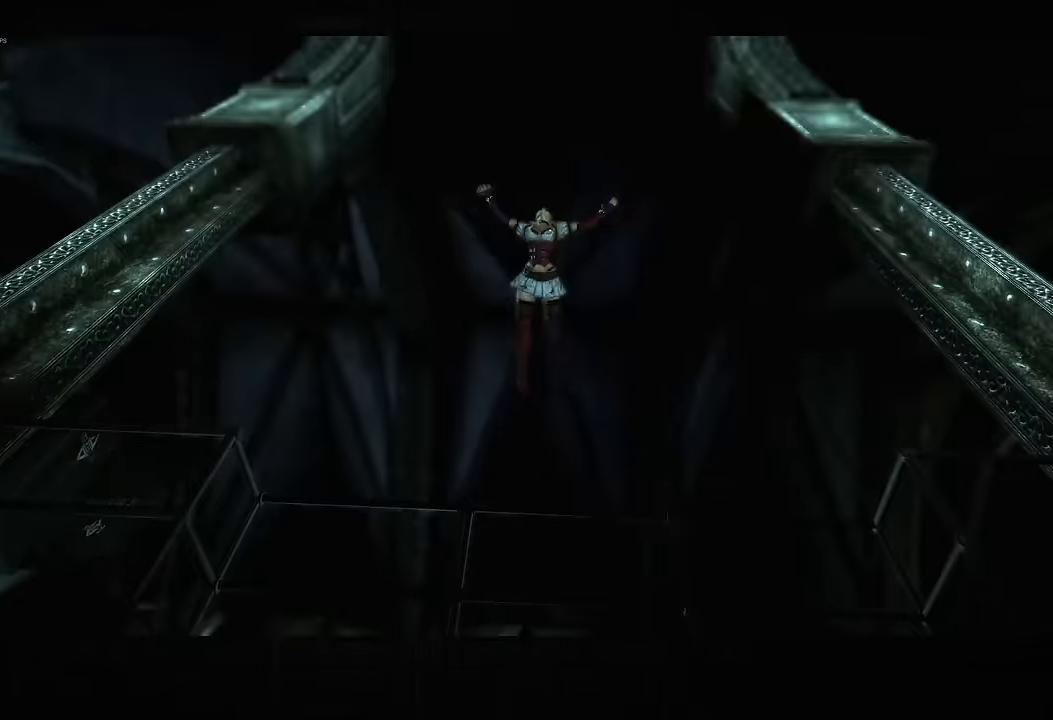
{"buttons": ["CIRCLE"], "left_stick": "center", "right_stick": "center", "button_events": [[133, "CIRCLE", "down"], [200, "CIRCLE", "up"], [283, "CIRCLE", "down"], [366, "CIRCLE", "up"], [450, "CIRCLE", "down"]]}
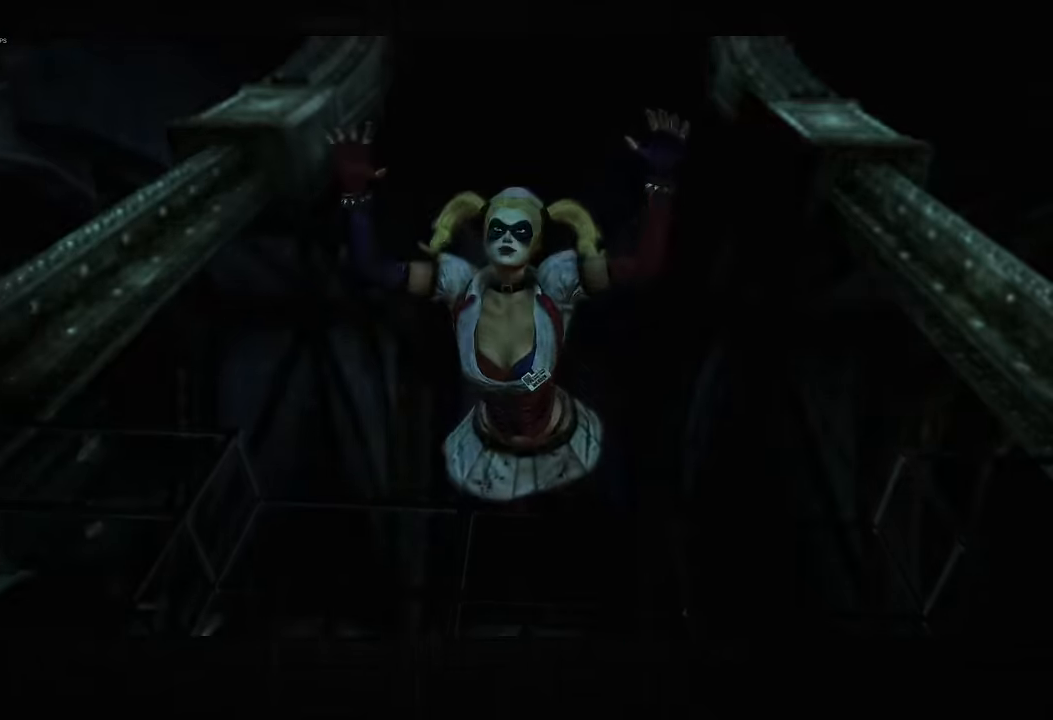
{"buttons": ["L2"], "left_stick": "center", "right_stick": "up", "button_events": [[16, "CIRCLE", "up"], [100, "CIRCLE", "down"], [166, "CIRCLE", "up"], [216, "L2", "down"]]}
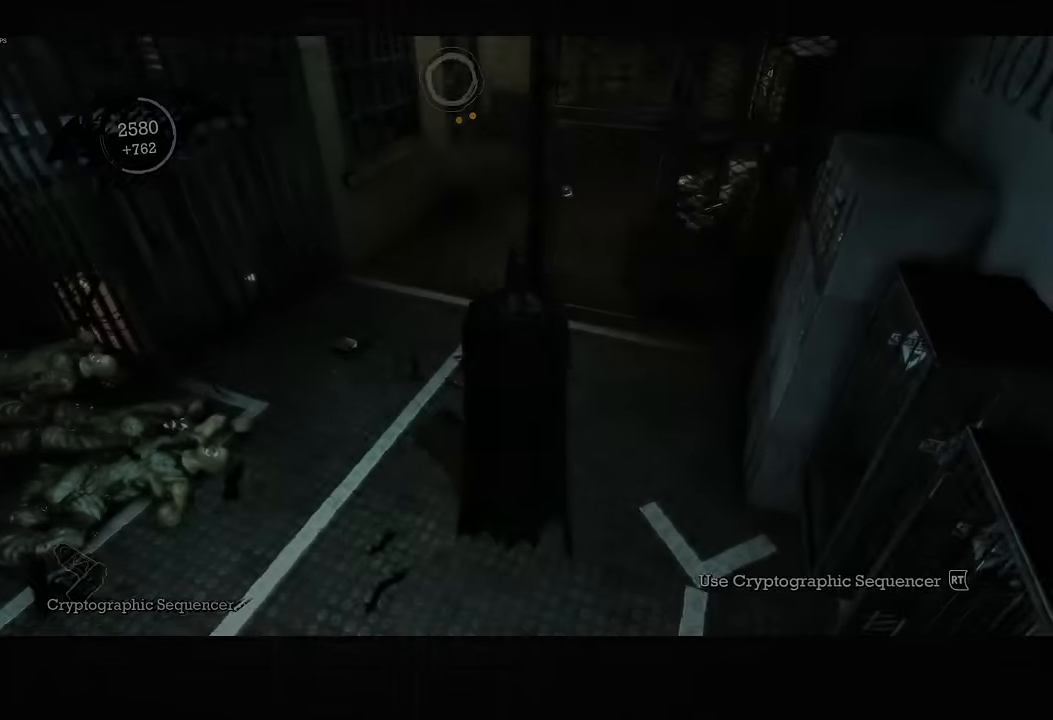
{"buttons": [], "left_stick": "center", "right_stick": "center", "button_events": [[100, "R2", "down"], [150, "R2", "up"], [466, "L2", "up"]]}
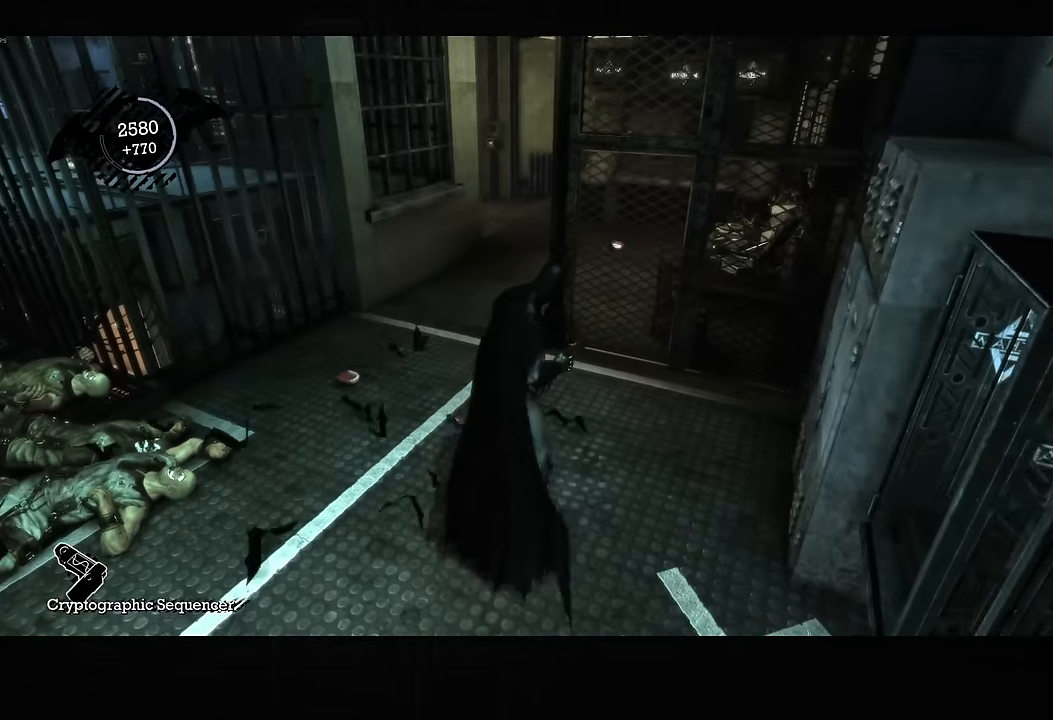
{"buttons": [], "left_stick": "center", "right_stick": "center", "button_events": []}
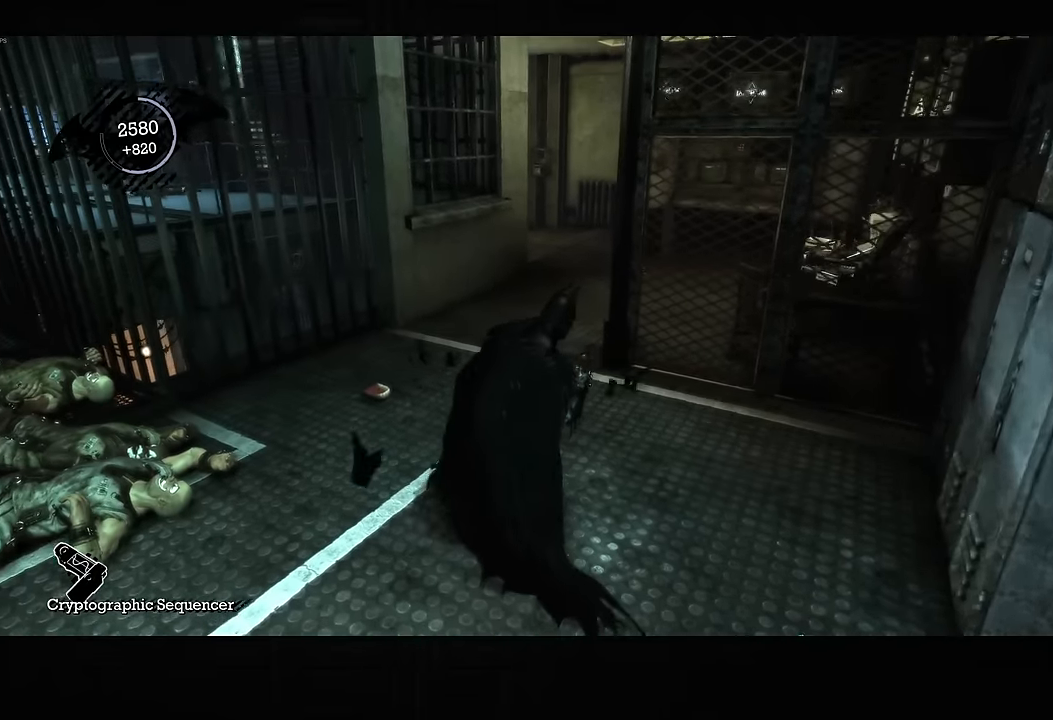
{"buttons": [], "left_stick": "center", "right_stick": "center", "button_events": []}
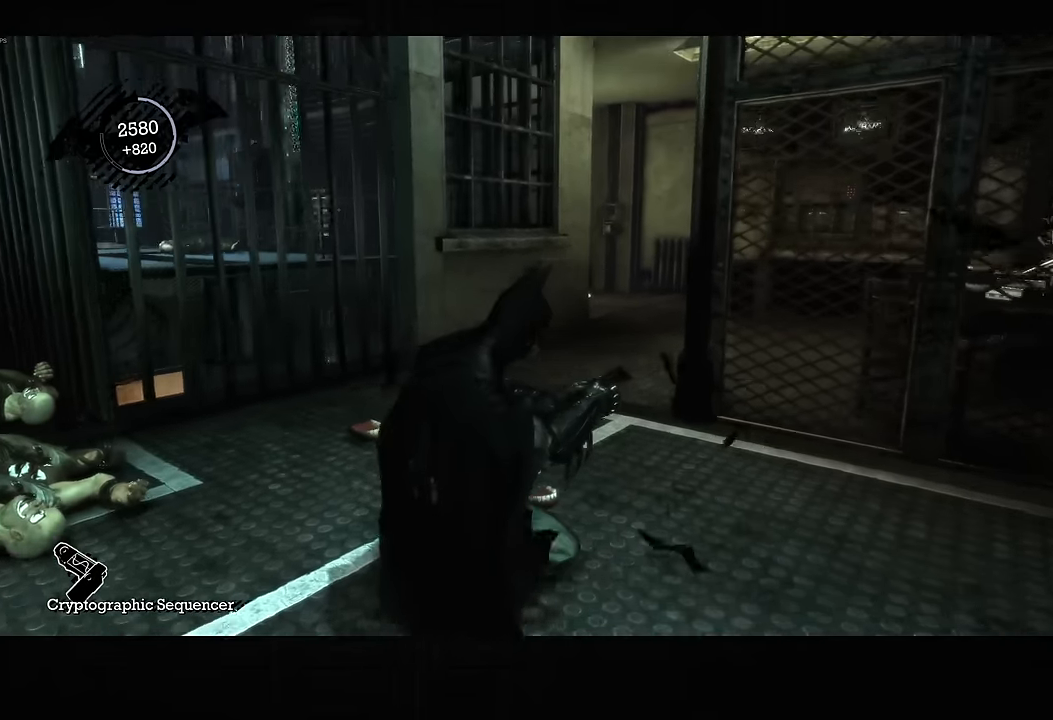
{"buttons": [], "left_stick": "left", "right_stick": "right", "button_events": []}
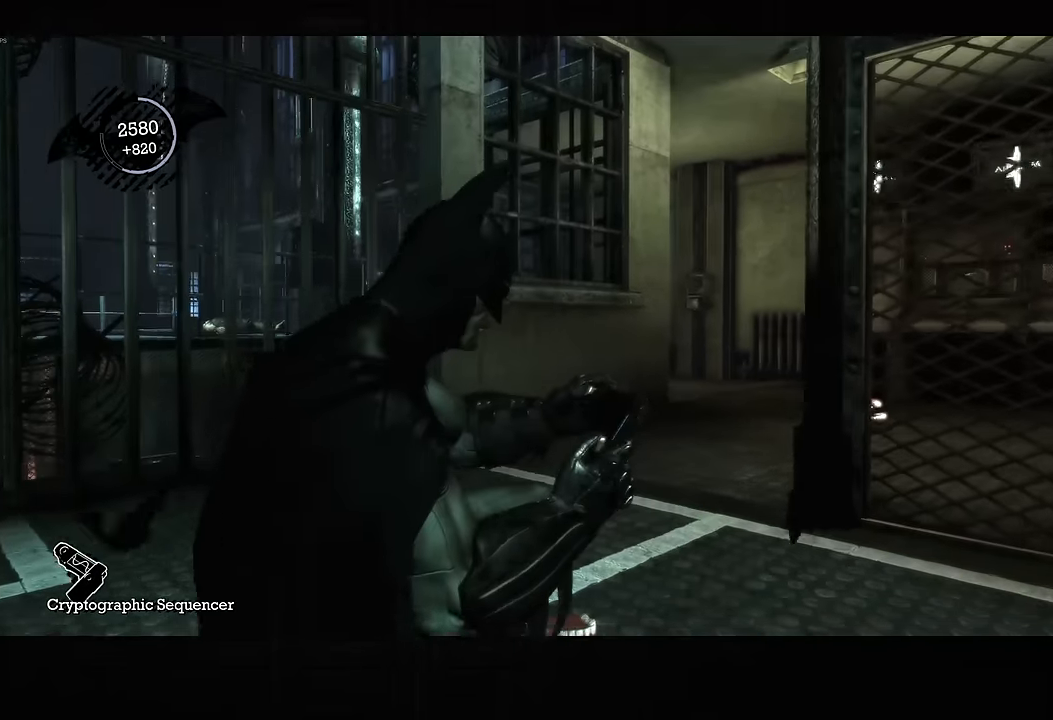
{"buttons": [], "left_stick": "up-left", "right_stick": "right", "button_events": []}
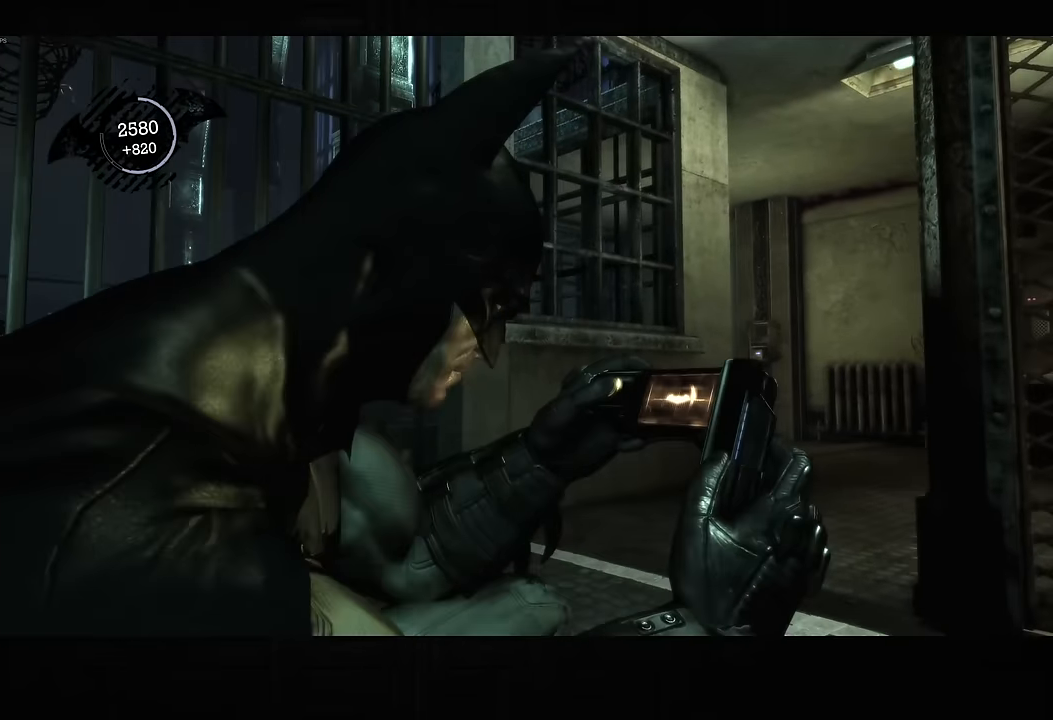
{"buttons": [], "left_stick": "up-left", "right_stick": "right", "button_events": []}
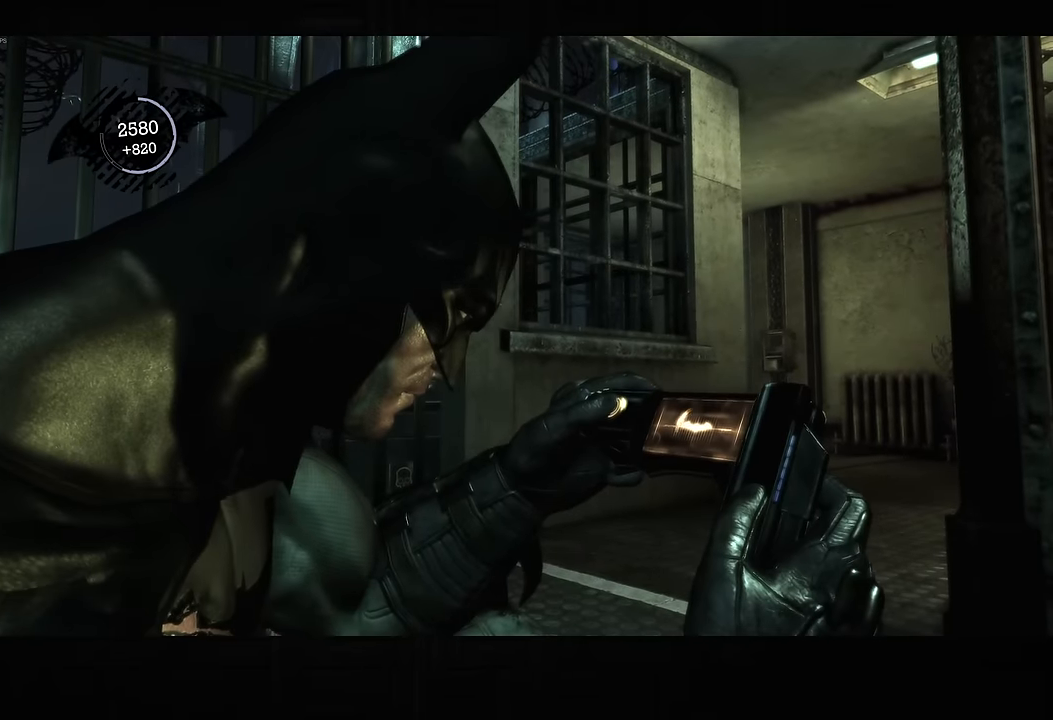
{"buttons": [], "left_stick": "up-left", "right_stick": "right", "button_events": []}